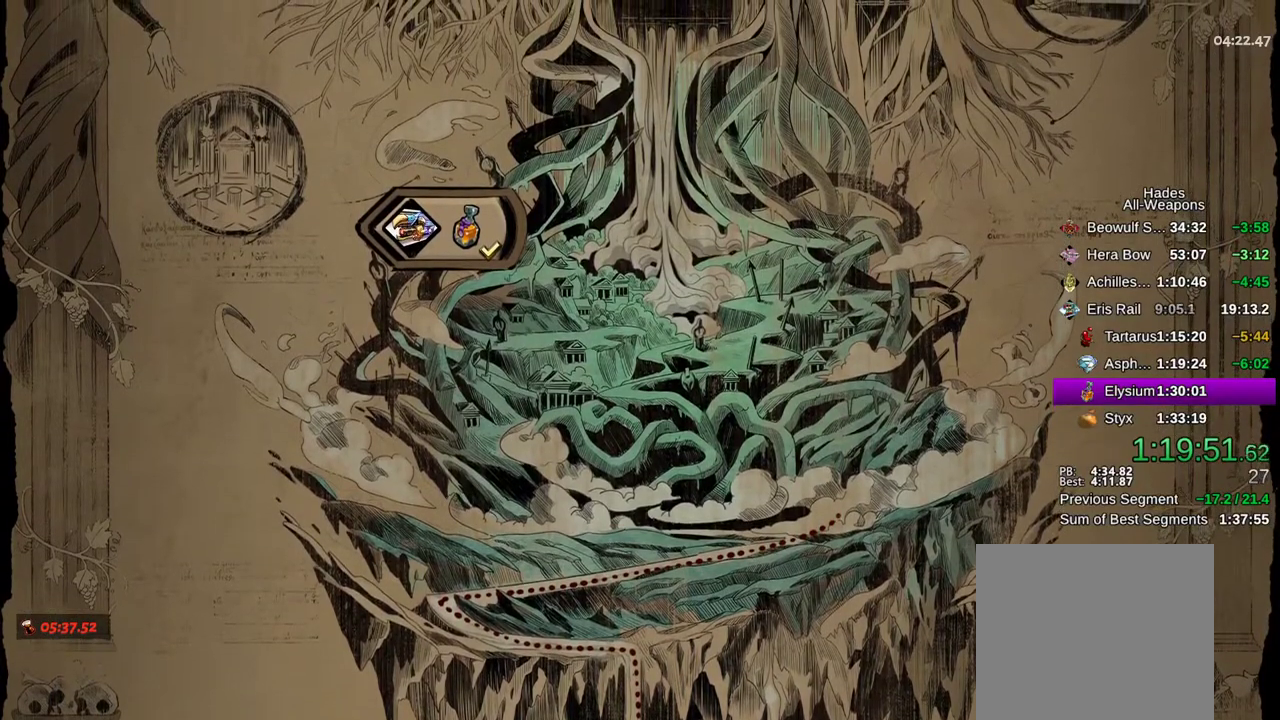
Gameplay with a controller (Xbox layout); each line is a JSON object with the inputs held at the frame after it (dt_ms = milliseconds from this image to that frame). "events" lists button and stick changes between this image and that frame as [ms after this image, input, new state], when the widget could be followed in between. Not read: L3 R3 START.
{"dt_ms": 500, "buttons": [], "left_stick": "center", "right_stick": "center", "events": [[67, "A", "up"], [217, "A", "down"], [317, "A", "up"]]}
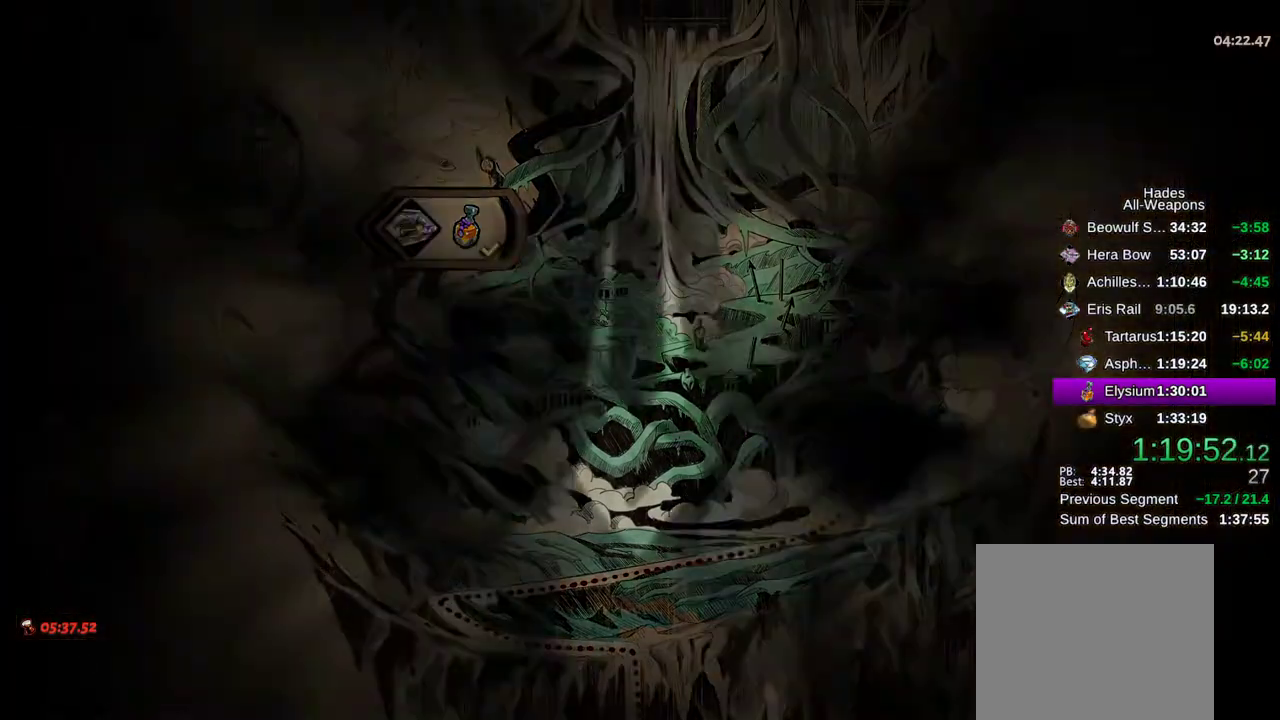
{"dt_ms": 500, "buttons": ["A"], "left_stick": "center", "right_stick": "center", "events": [[33, "A", "down"], [167, "A", "up"], [450, "A", "down"]]}
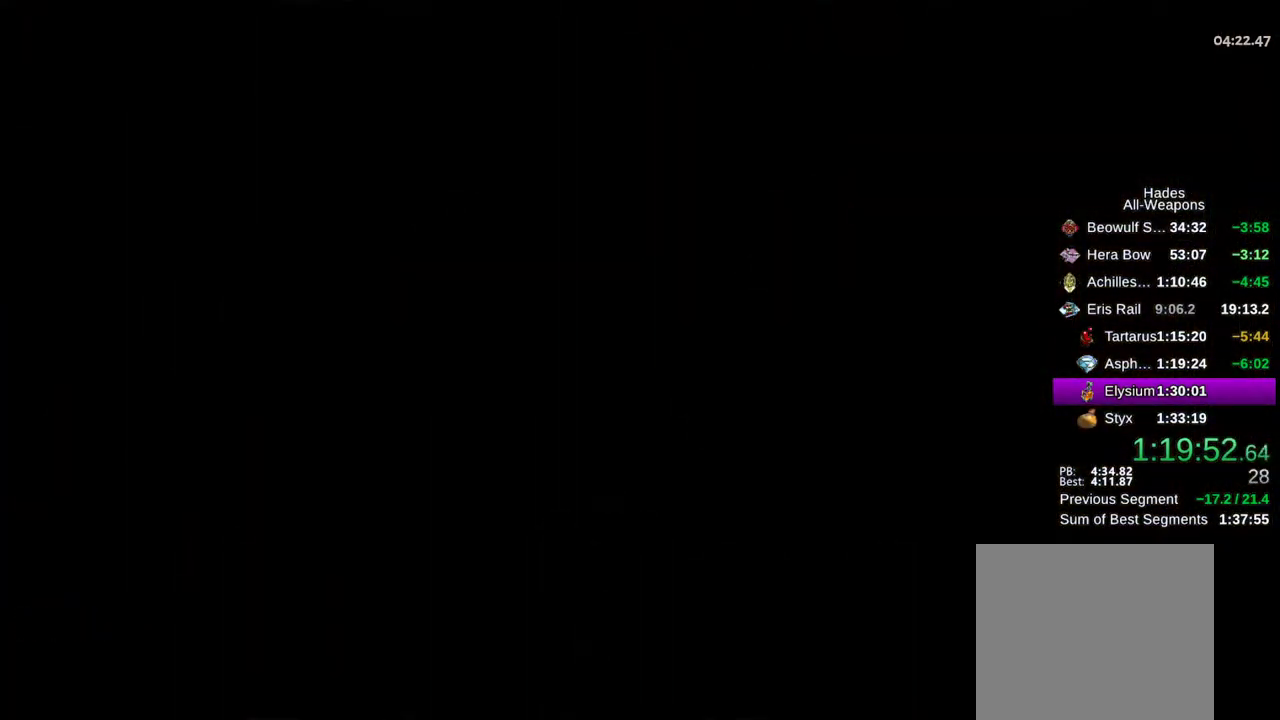
{"dt_ms": 500, "buttons": ["A"], "left_stick": "center", "right_stick": "center", "events": [[67, "A", "up"], [383, "A", "down"]]}
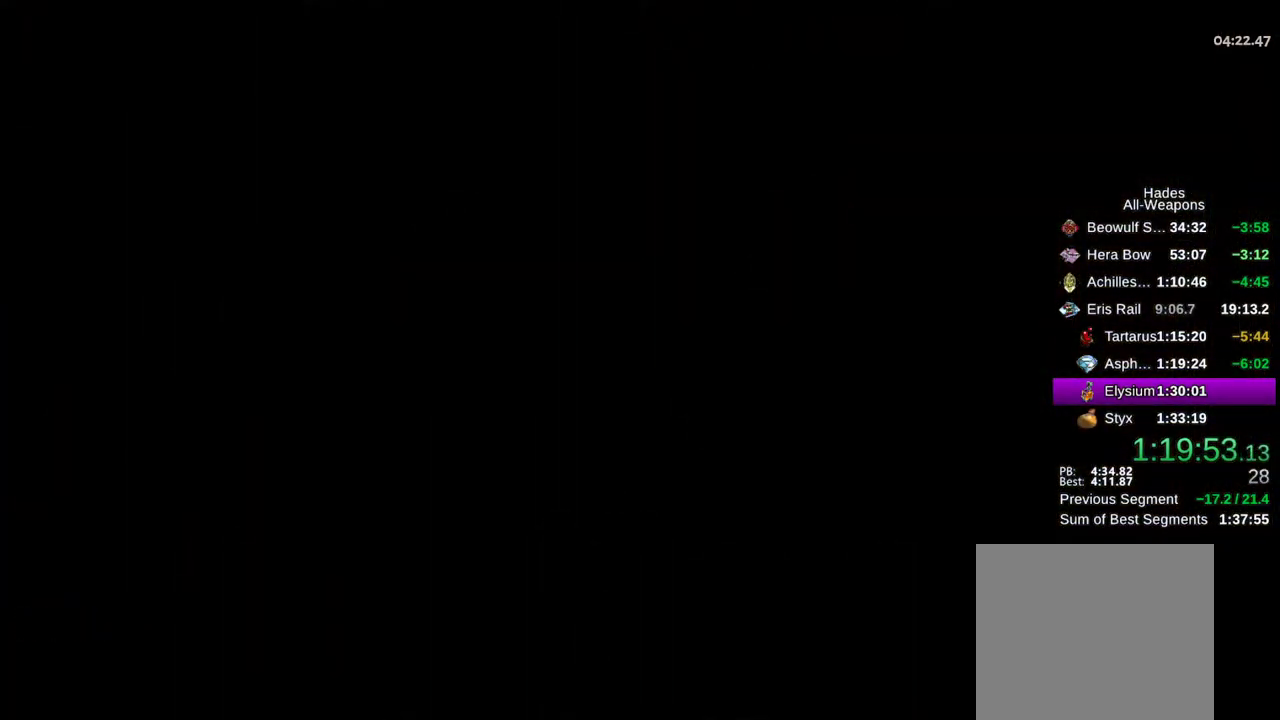
{"dt_ms": 500, "buttons": [], "left_stick": "up-left", "right_stick": "center", "events": [[50, "A", "up"], [167, "left_stick", "up-left"], [283, "A", "down"], [400, "A", "up"]]}
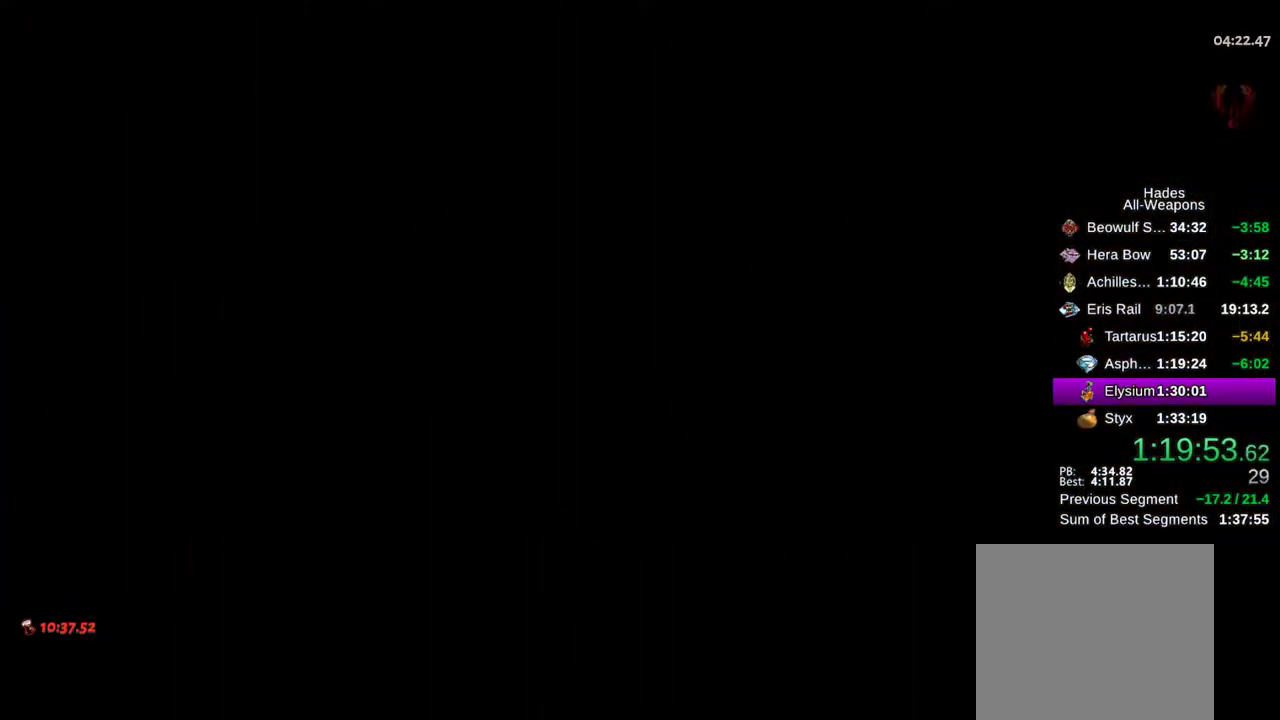
{"dt_ms": 500, "buttons": ["A"], "left_stick": "center", "right_stick": "center", "events": [[83, "A", "down"], [83, "left_stick", "up"], [200, "A", "up"], [317, "left_stick", "up-left"], [383, "A", "down"], [450, "left_stick", "center"]]}
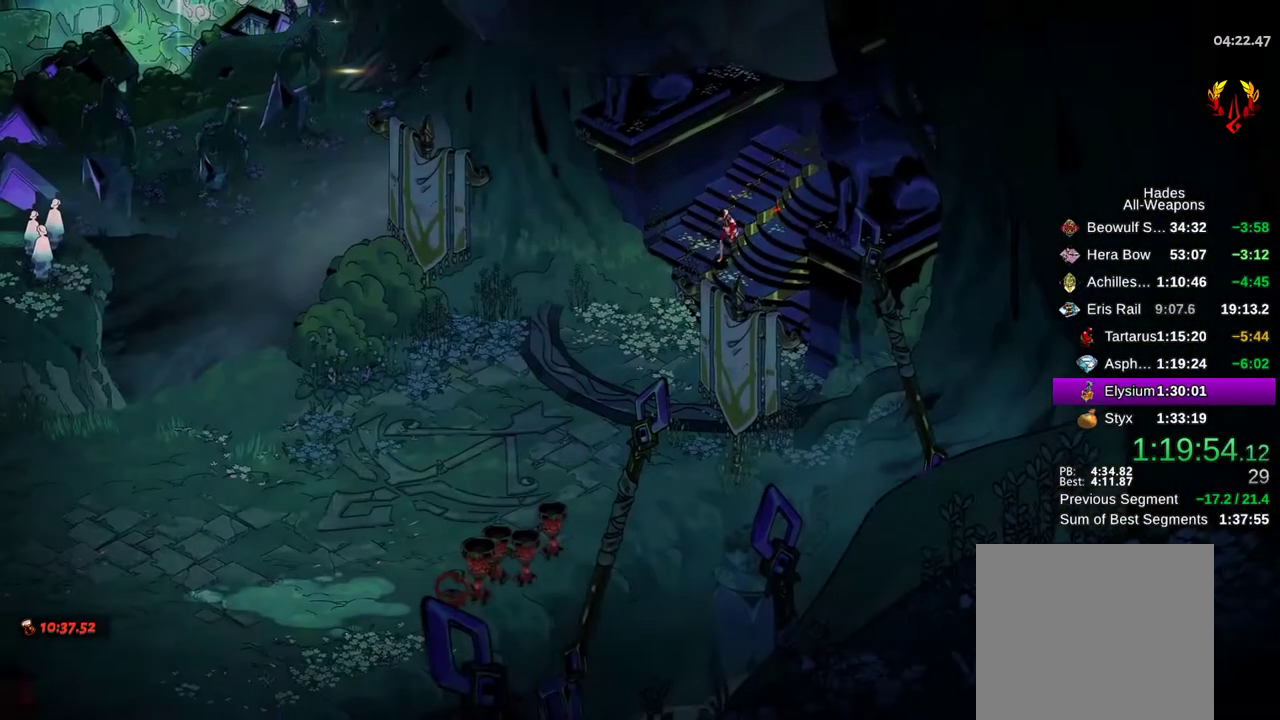
{"dt_ms": 500, "buttons": [], "left_stick": "left", "right_stick": "center", "events": [[33, "A", "up"], [100, "left_stick", "left"], [267, "A", "down"], [367, "A", "up"]]}
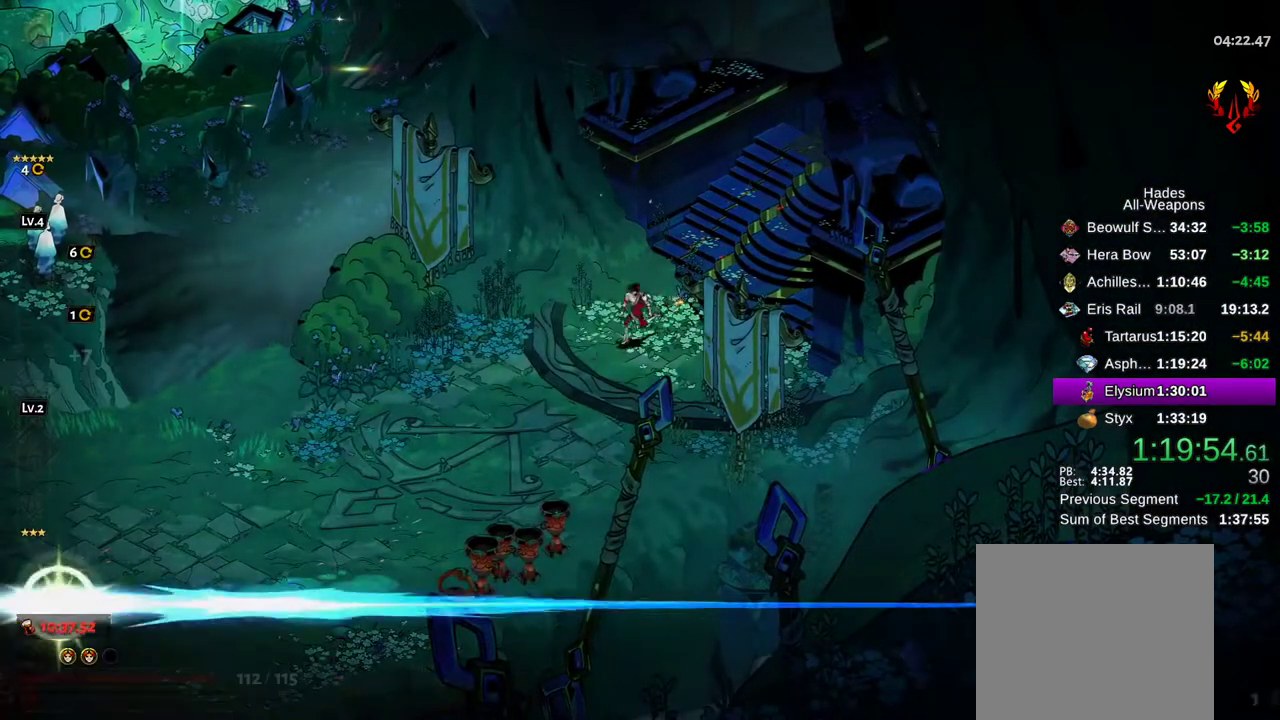
{"dt_ms": 500, "buttons": ["A"], "left_stick": "left", "right_stick": "center", "events": [[17, "A", "down"], [117, "A", "up"], [233, "A", "down"], [317, "A", "up"], [417, "A", "down"]]}
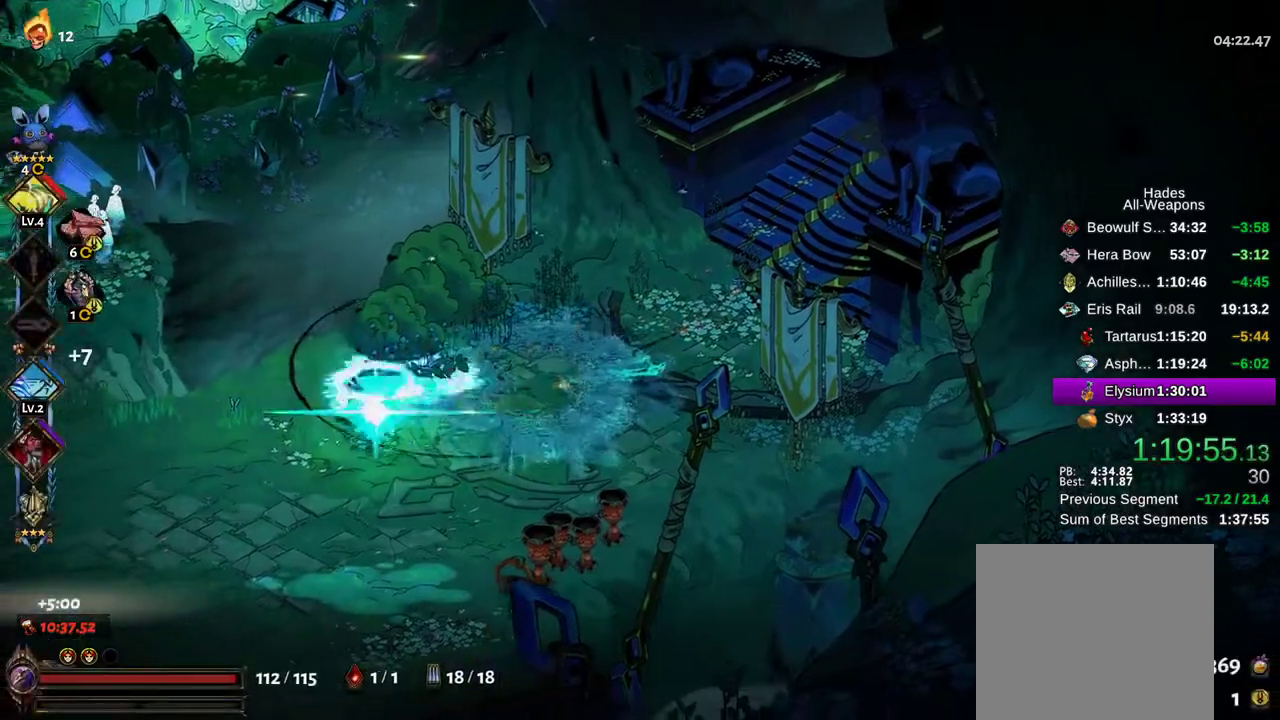
{"dt_ms": 500, "buttons": [], "left_stick": "left", "right_stick": "center", "events": [[17, "A", "up"], [117, "A", "down"], [233, "A", "up"]]}
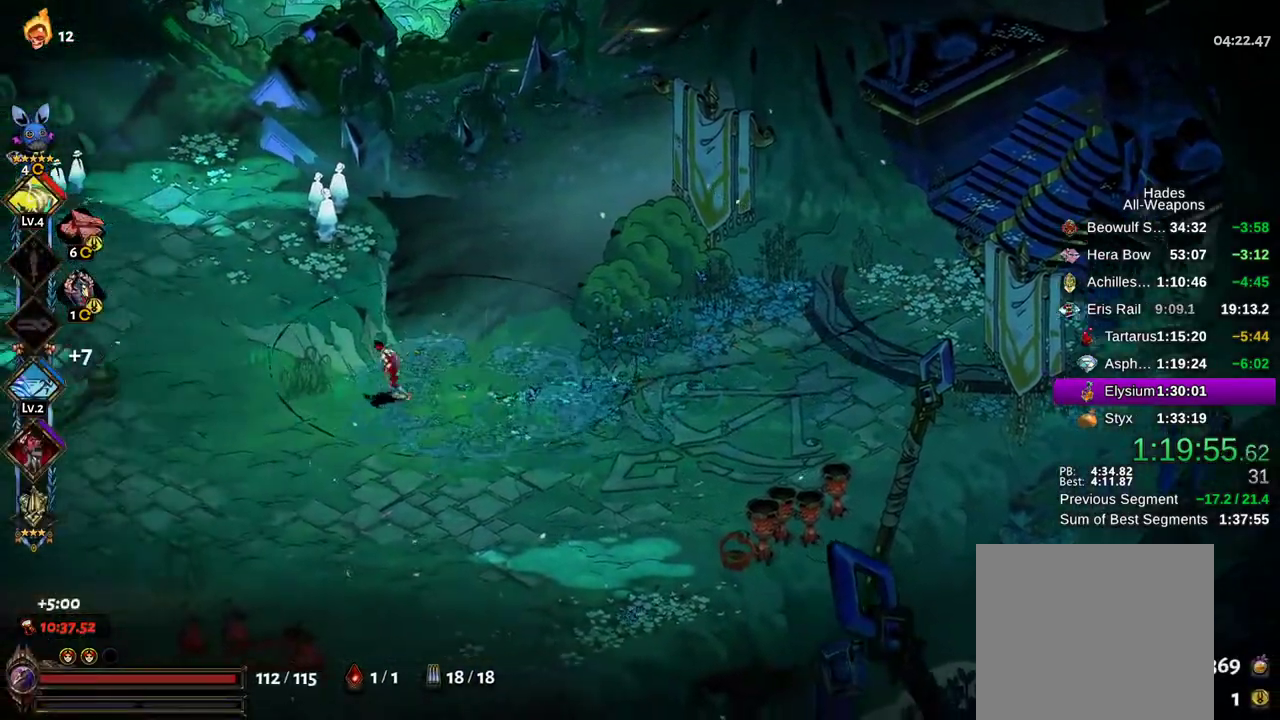
{"dt_ms": 500, "buttons": ["A"], "left_stick": "left", "right_stick": "center", "events": [[17, "A", "down"], [133, "A", "up"], [250, "A", "down"]]}
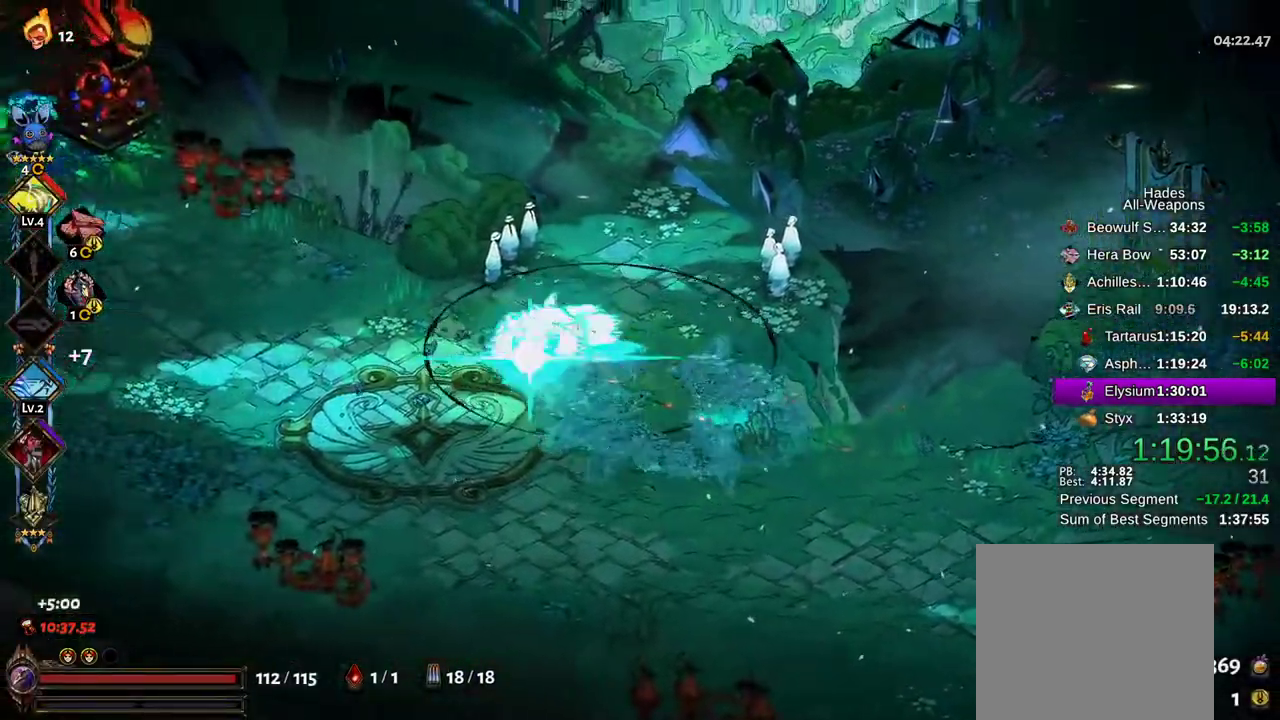
{"dt_ms": 500, "buttons": [], "left_stick": "left", "right_stick": "center", "events": [[50, "L2", "down"], [100, "L2", "up"], [267, "A", "up"]]}
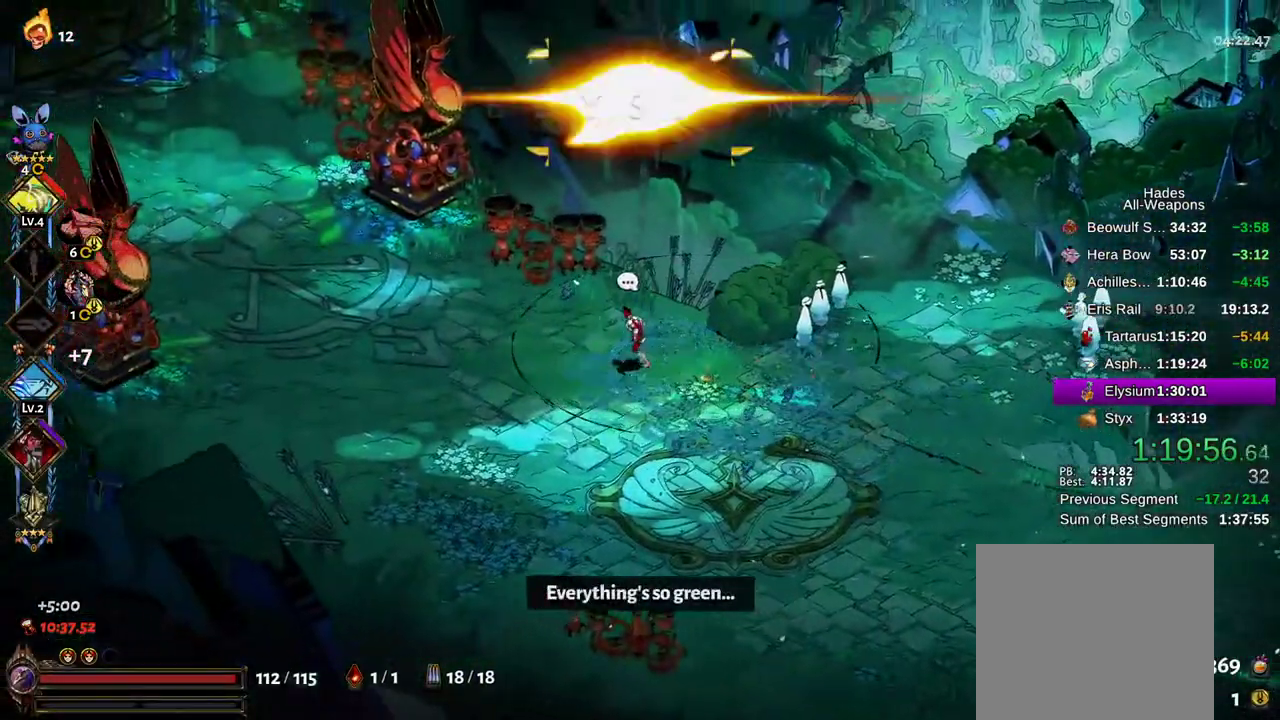
{"dt_ms": 500, "buttons": ["A"], "left_stick": "up-left", "right_stick": "center", "events": [[17, "A", "down"], [33, "left_stick", "up-left"], [133, "A", "up"], [250, "A", "down"], [283, "A", "up"], [383, "A", "down"]]}
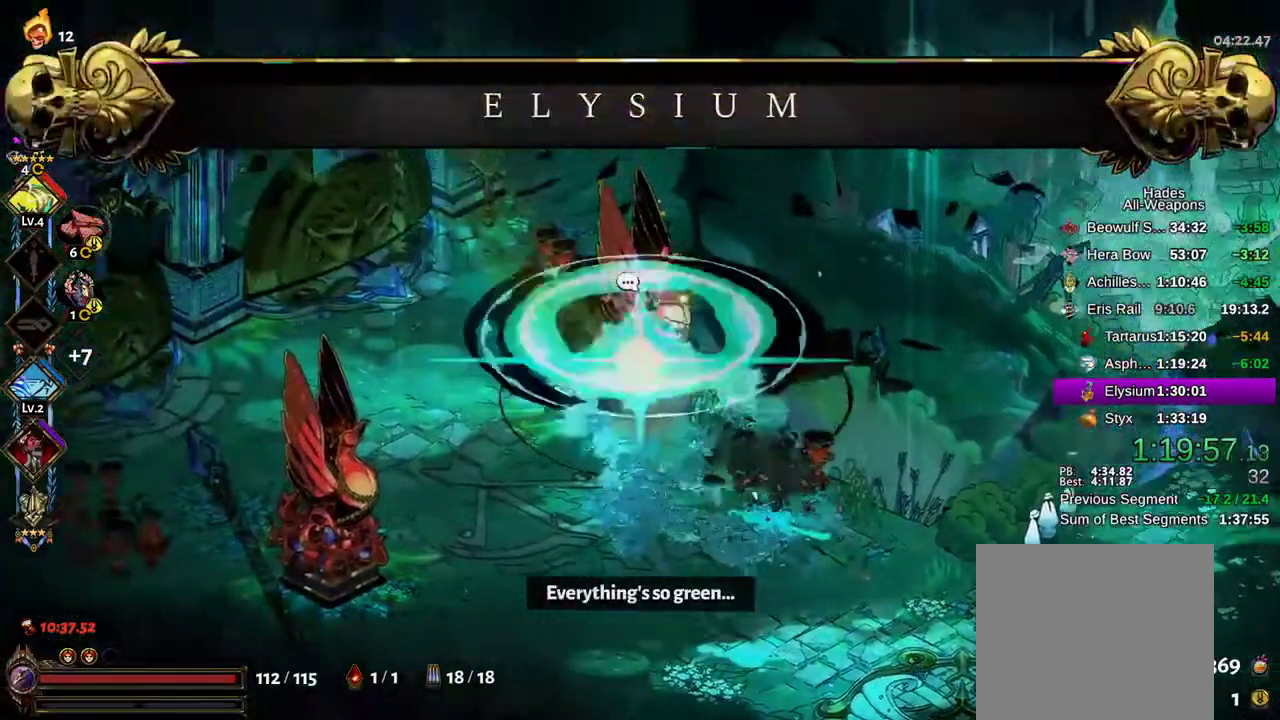
{"dt_ms": 500, "buttons": [], "left_stick": "left", "right_stick": "center"}
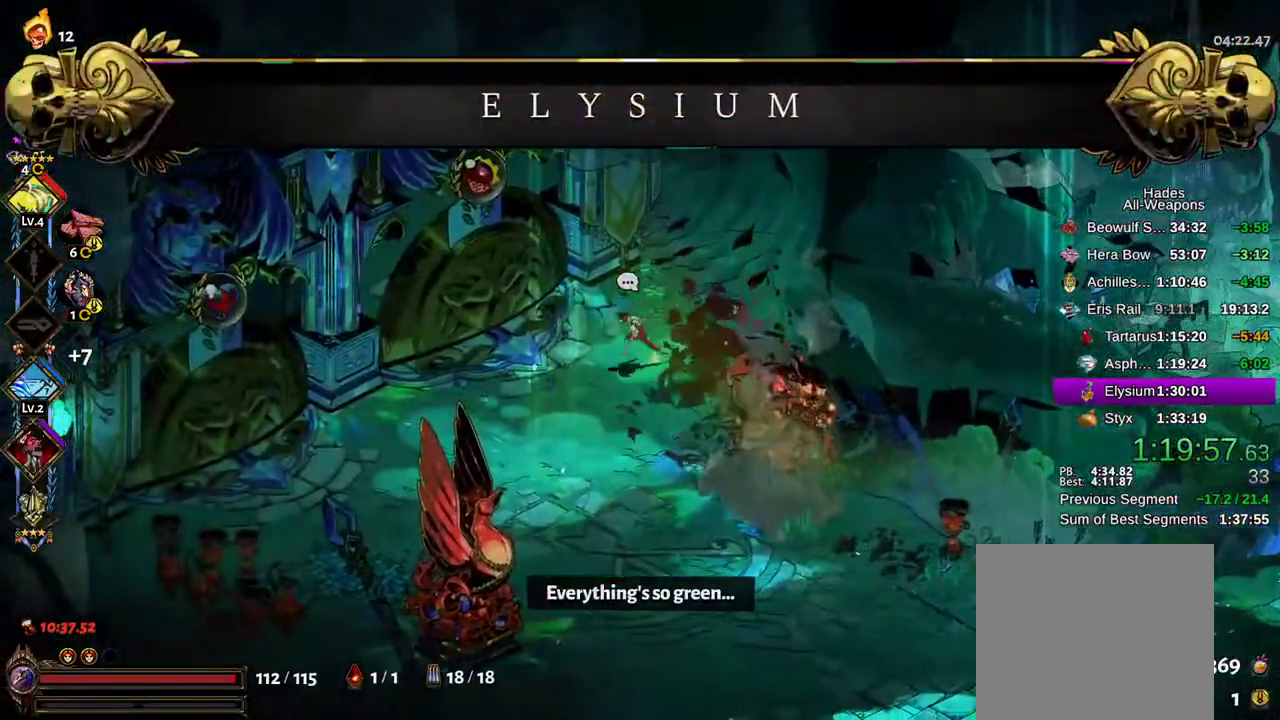
{"dt_ms": 500, "buttons": [], "left_stick": "up-left", "right_stick": "center", "events": [[17, "A", "down"], [100, "A", "up"], [183, "left_stick", "up-left"], [283, "R1", "down"], [350, "R1", "up"]]}
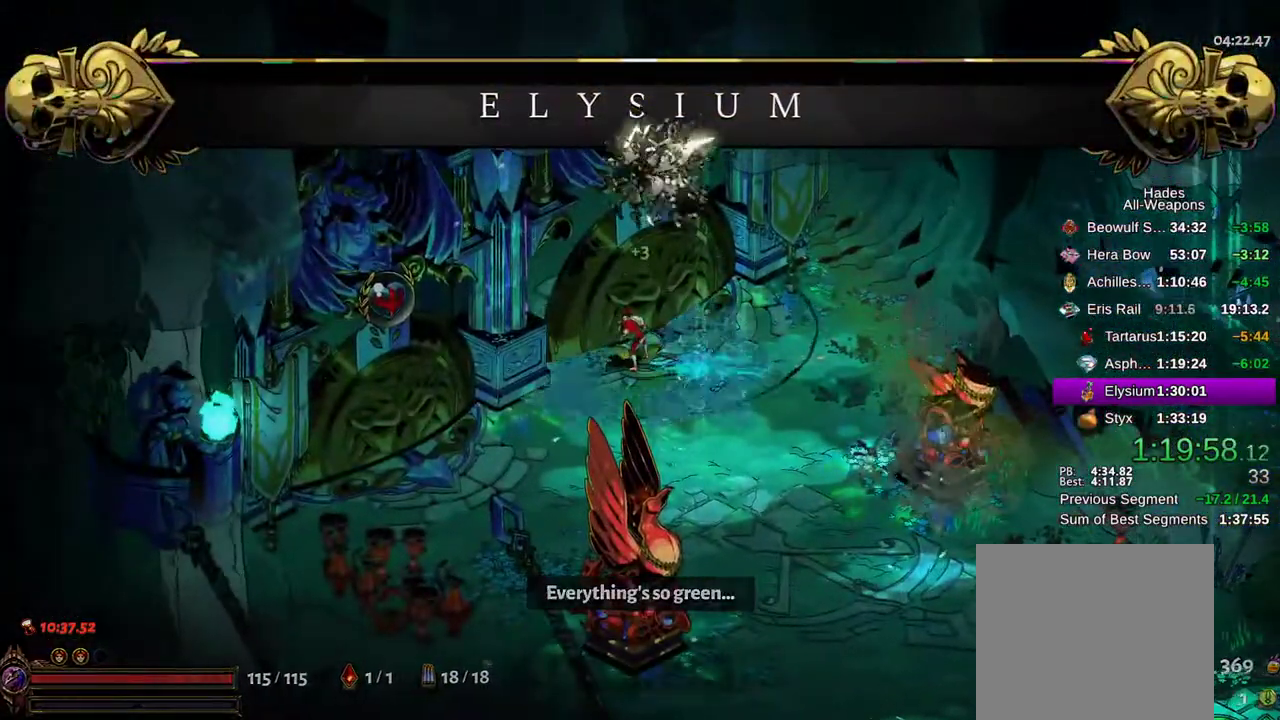
{"dt_ms": 500, "buttons": ["A"], "left_stick": "center", "right_stick": "center", "events": [[233, "left_stick", "center"], [267, "A", "down"], [317, "A", "up"], [483, "A", "down"]]}
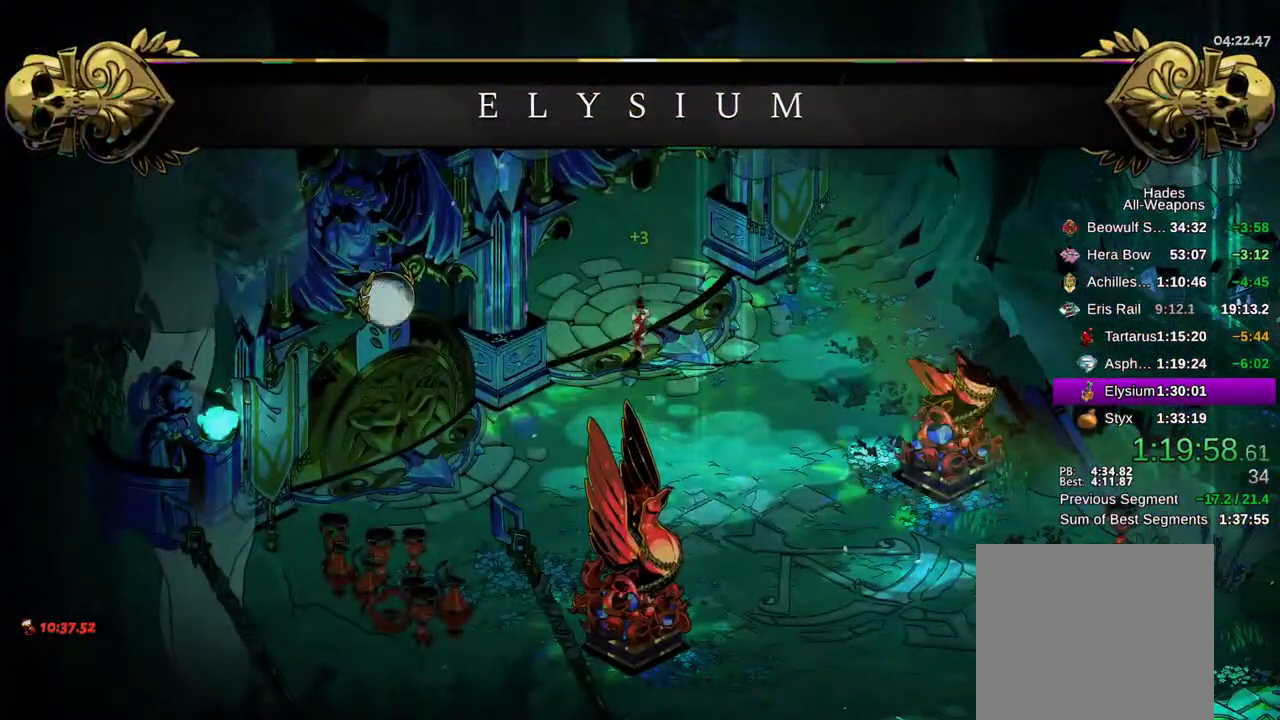
{"dt_ms": 500, "buttons": ["A"], "left_stick": "up-left", "right_stick": "center", "events": [[83, "A", "up"], [200, "A", "down"], [333, "A", "up"], [433, "left_stick", "up"], [450, "A", "down"], [483, "left_stick", "up-left"]]}
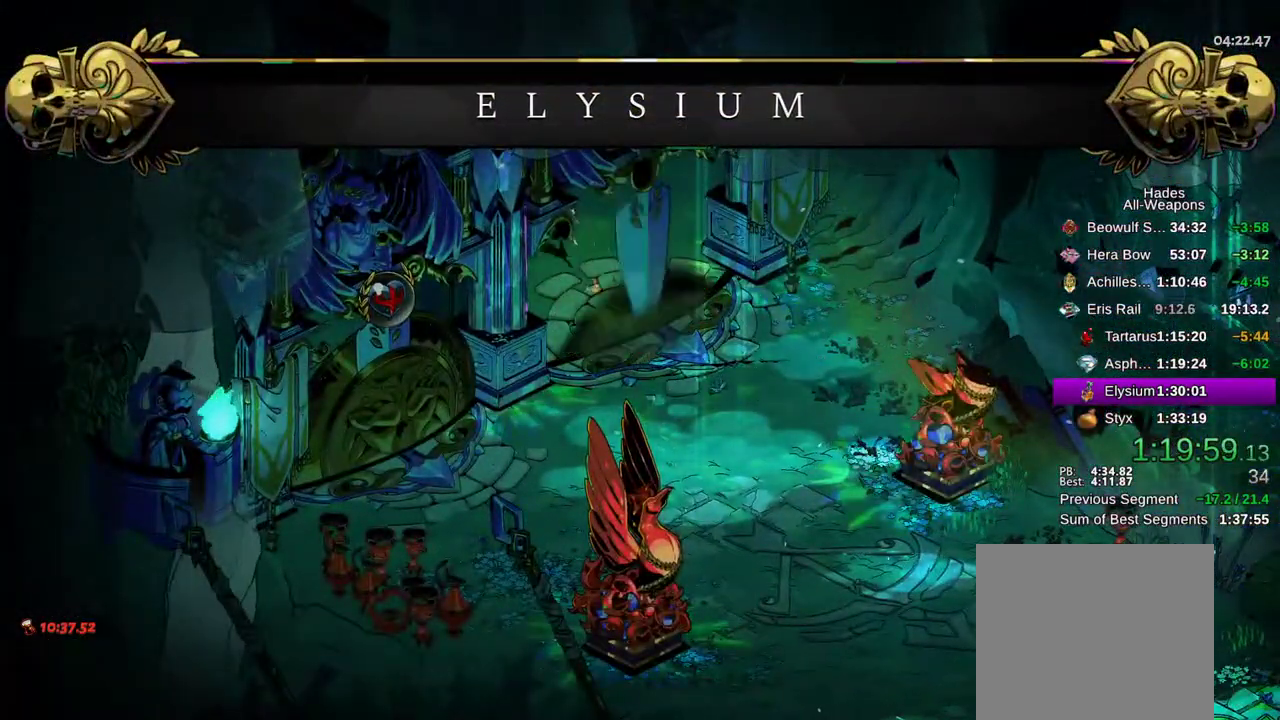
{"dt_ms": 500, "buttons": ["A"], "left_stick": "up-left", "right_stick": "center", "events": [[17, "A", "up"], [200, "A", "down"], [217, "A", "up"], [450, "A", "down"]]}
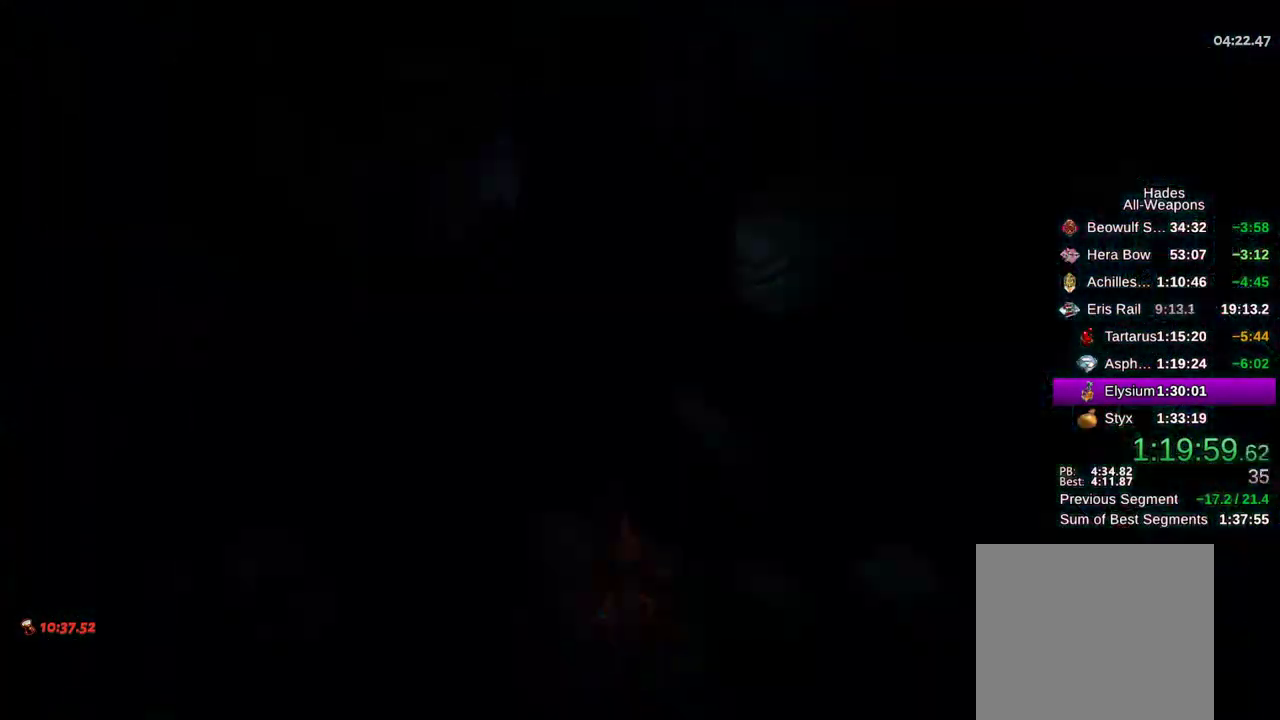
{"dt_ms": 500, "buttons": ["A"], "left_stick": "up-left", "right_stick": "center", "events": [[17, "A", "up"], [233, "A", "down"], [350, "A", "up"], [483, "A", "down"]]}
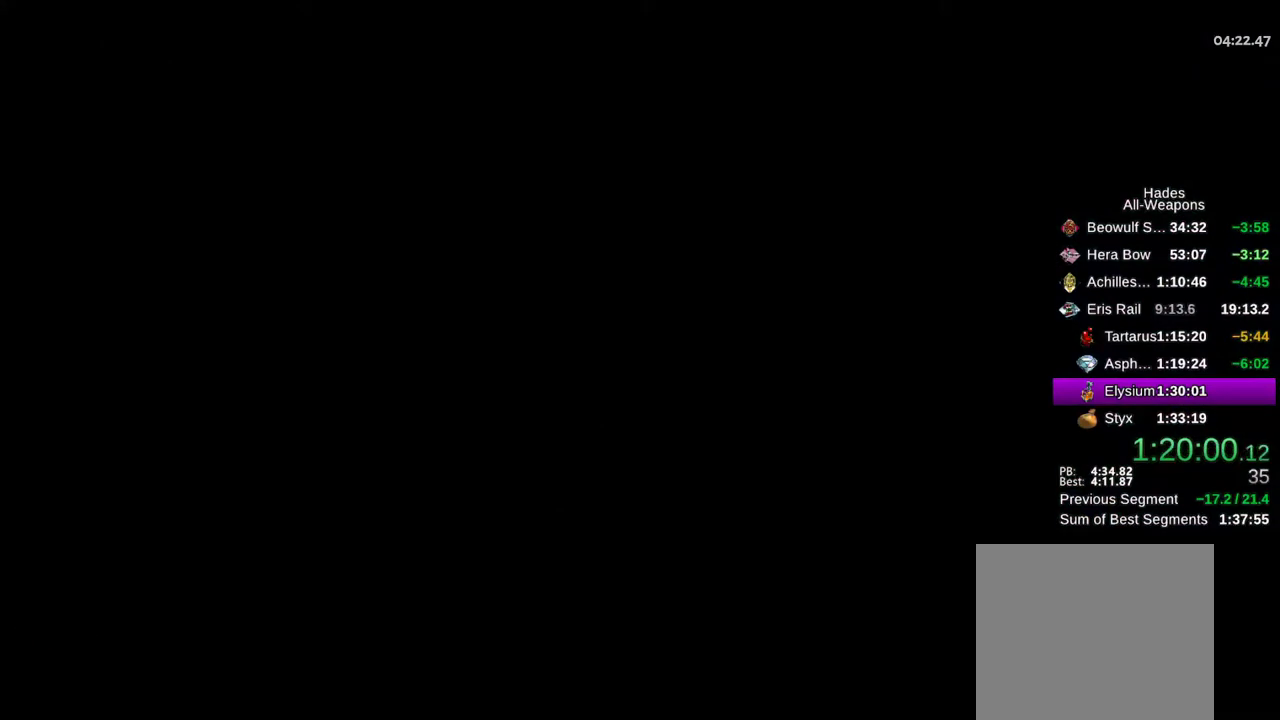
{"dt_ms": 500, "buttons": ["A"], "left_stick": "up", "right_stick": "center", "events": [[83, "A", "up"], [217, "A", "down"], [333, "A", "up"], [400, "left_stick", "up"], [433, "A", "down"]]}
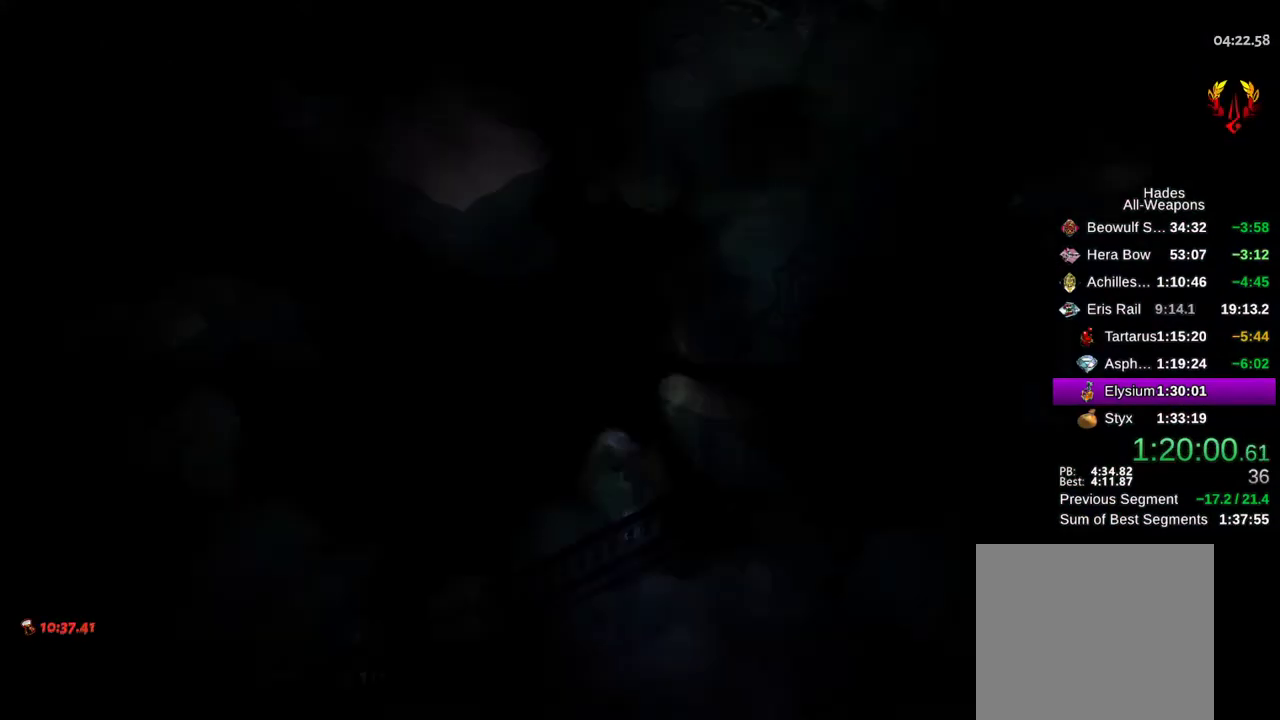
{"dt_ms": 500, "buttons": ["A"], "left_stick": "up-right", "right_stick": "center", "events": [[17, "A", "up"], [100, "A", "down"], [200, "A", "up"], [467, "left_stick", "up-right"], [483, "A", "down"]]}
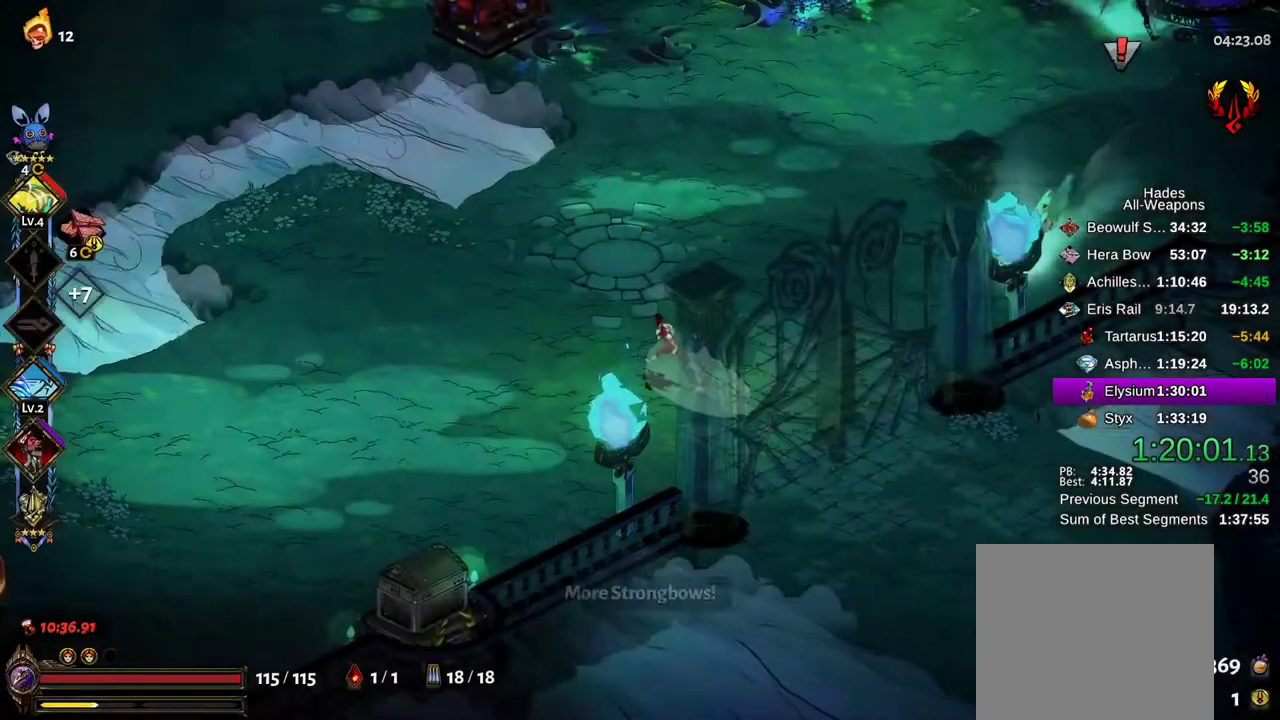
{"dt_ms": 500, "buttons": ["A", "X"], "left_stick": "right", "right_stick": "center", "events": [[33, "X", "down"], [50, "left_stick", "right"], [67, "A", "up"], [150, "A", "down"], [233, "A", "up"], [317, "A", "down"], [400, "A", "up"], [483, "A", "down"]]}
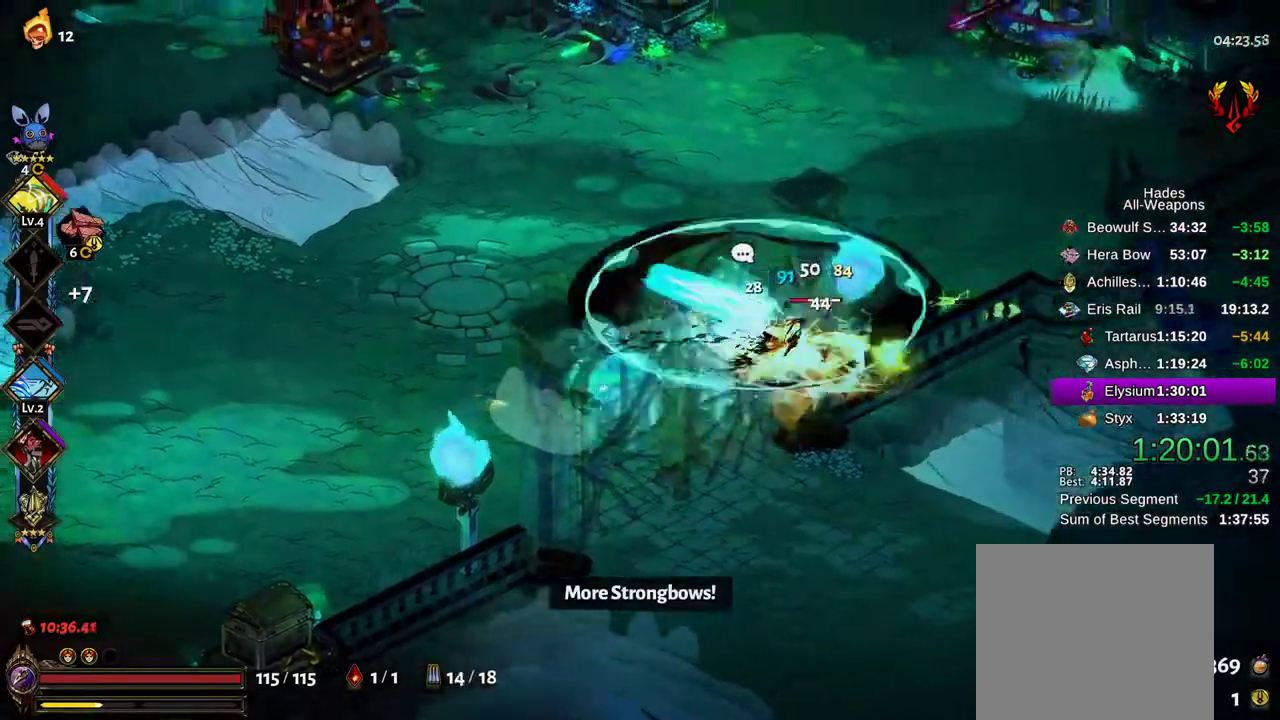
{"dt_ms": 500, "buttons": ["X"], "left_stick": "down", "right_stick": "center", "events": [[33, "A", "up"], [100, "A", "down"], [183, "A", "up"], [250, "left_stick", "down-right"], [267, "A", "down"], [333, "A", "up"], [367, "left_stick", "down"]]}
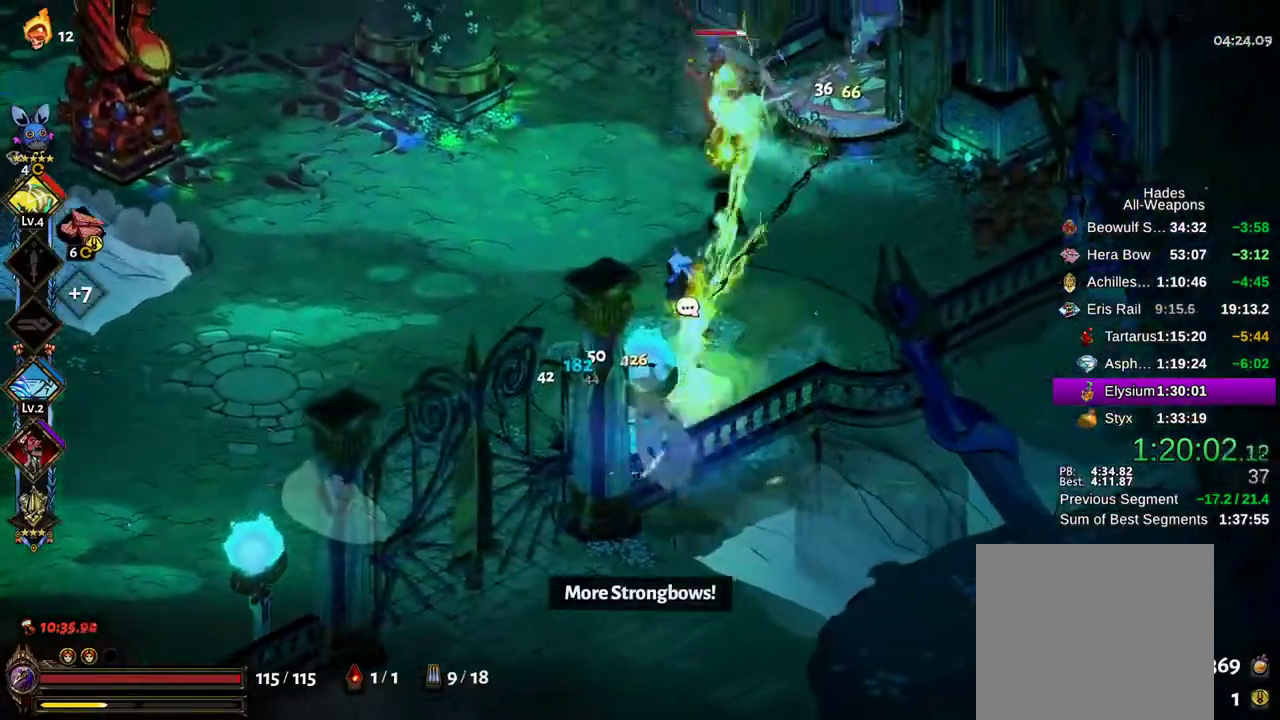
{"dt_ms": 500, "buttons": ["X"], "left_stick": "left", "right_stick": "center", "events": [[33, "A", "down"], [33, "left_stick", "up"], [117, "A", "up"], [217, "A", "down"], [250, "left_stick", "up-left"], [267, "A", "up"], [350, "A", "down"], [417, "A", "up"], [450, "left_stick", "left"]]}
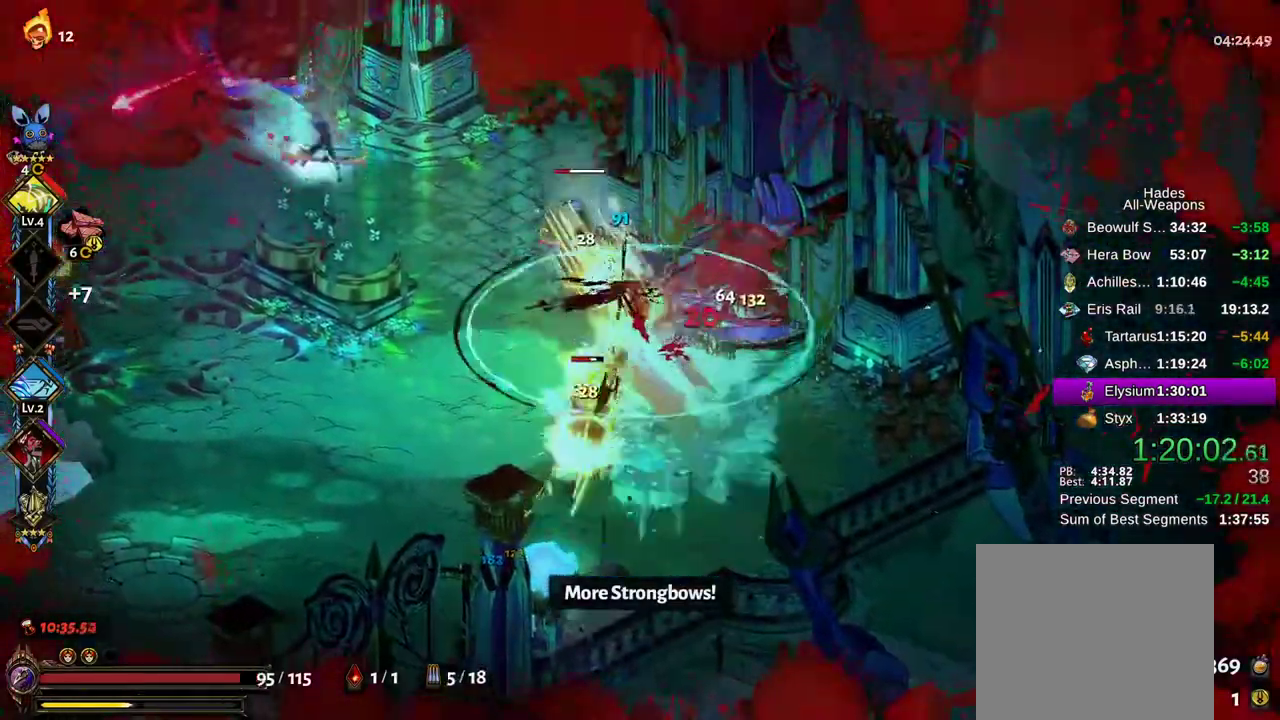
{"dt_ms": 1000, "buttons": ["X"], "left_stick": "right", "right_stick": "center"}
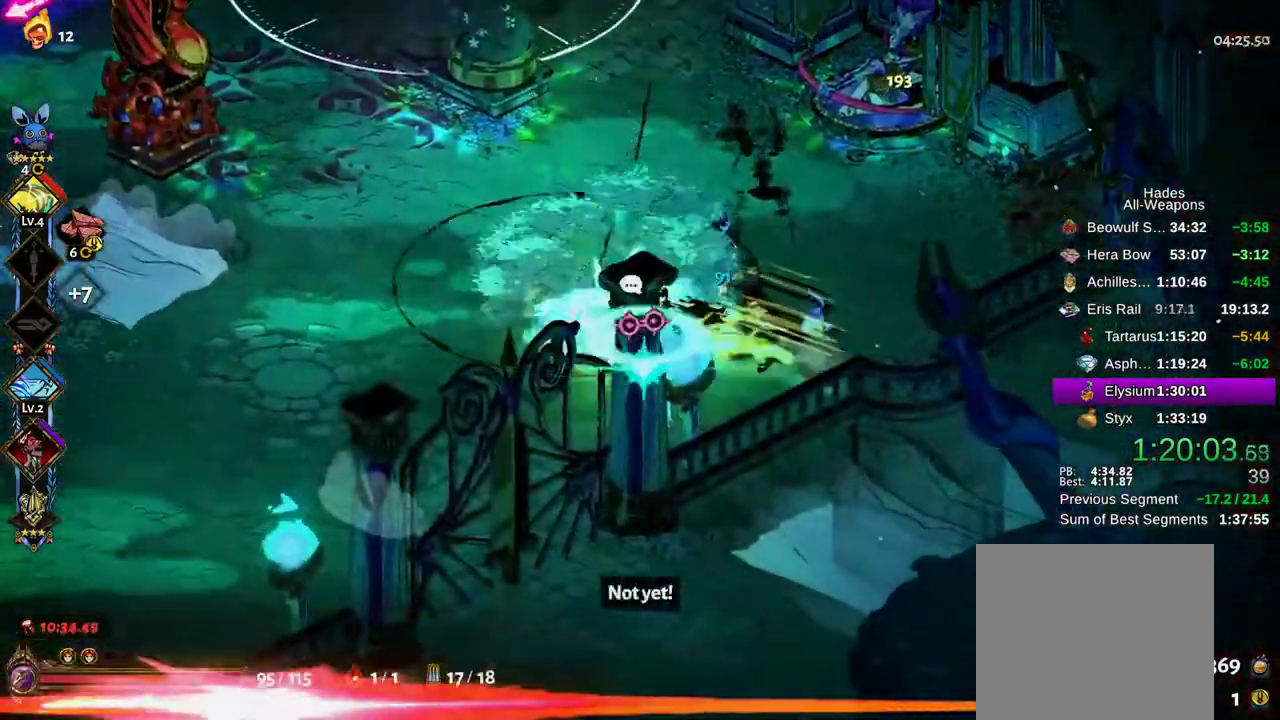
{"dt_ms": 500, "buttons": ["A", "X"], "left_stick": "up-left", "right_stick": "center", "events": [[50, "A", "down"], [83, "left_stick", "up"], [117, "A", "up"], [133, "left_stick", "up-left"], [200, "A", "down"], [300, "A", "up"], [383, "A", "down"]]}
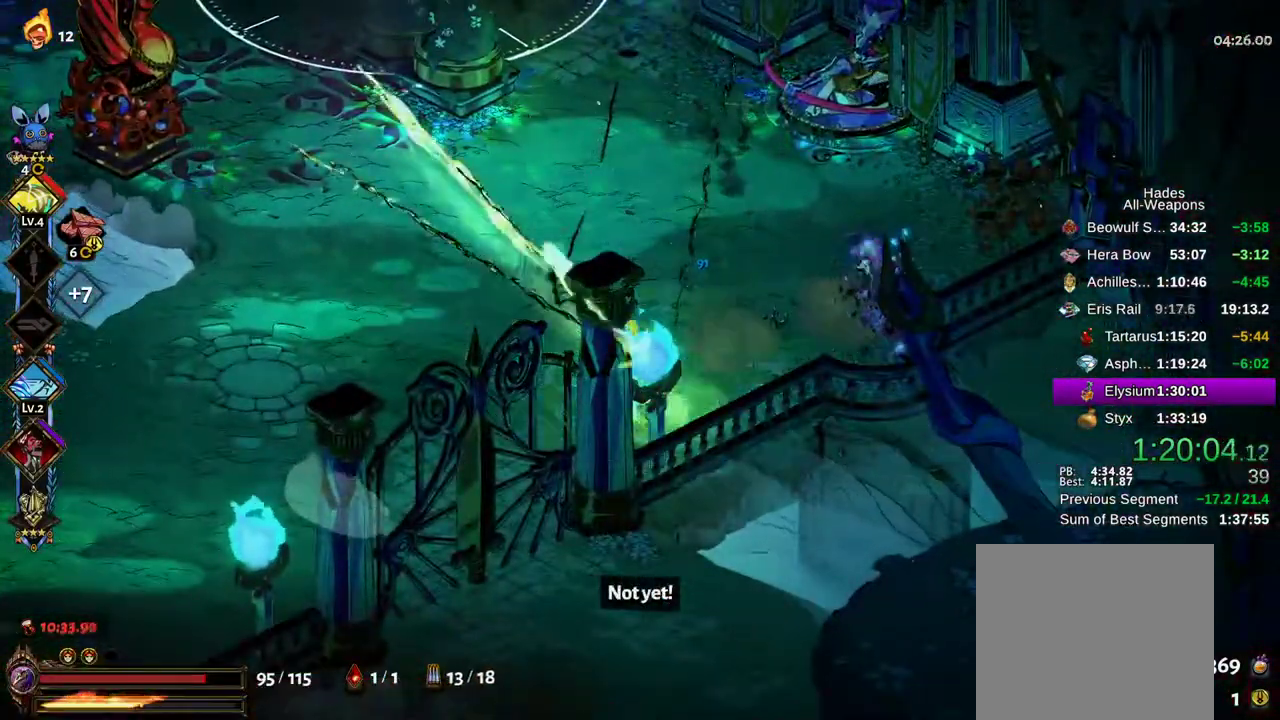
{"dt_ms": 500, "buttons": ["A", "X"], "left_stick": "up-left", "right_stick": "center", "events": [[17, "A", "up"], [67, "left_stick", "up"], [100, "A", "down"], [217, "A", "up"], [300, "A", "down"], [367, "left_stick", "up-left"], [417, "A", "up"], [483, "A", "down"]]}
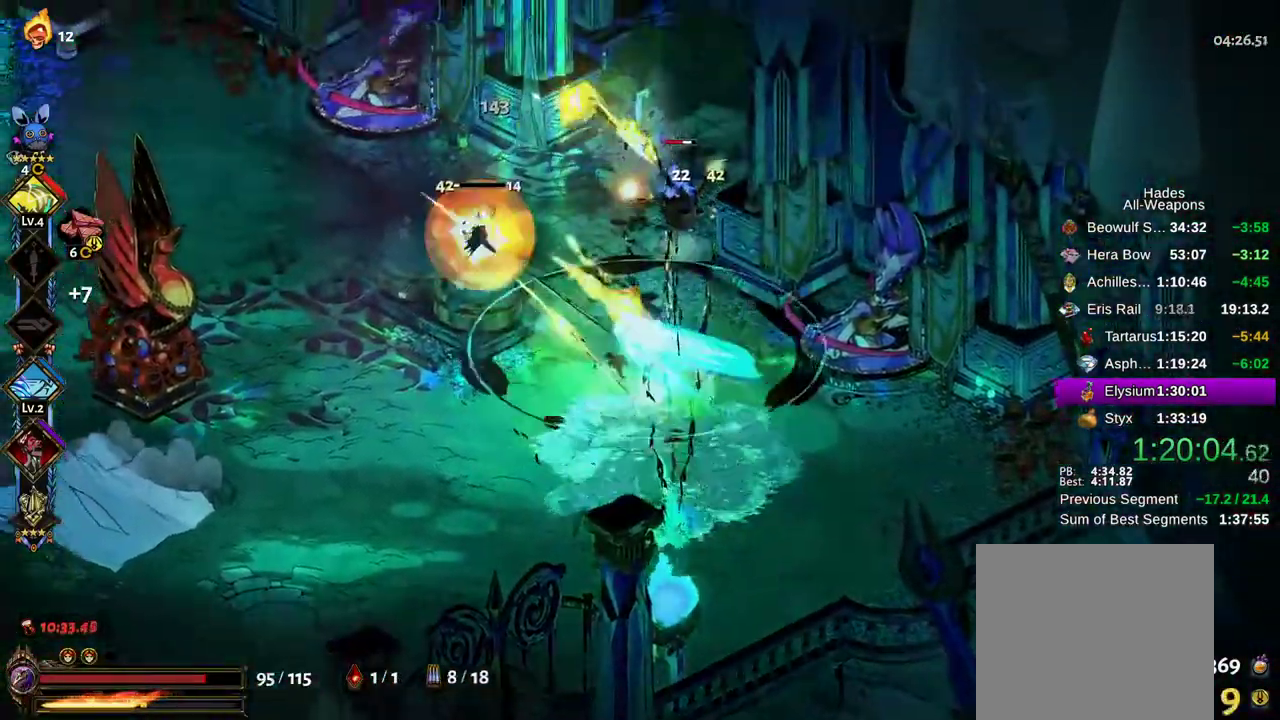
{"dt_ms": 500, "buttons": ["X"], "left_stick": "left", "right_stick": "center", "events": [[50, "A", "up"], [133, "A", "down"], [167, "A", "up"], [267, "A", "down"], [283, "left_stick", "down-left"], [367, "A", "up"], [500, "left_stick", "left"]]}
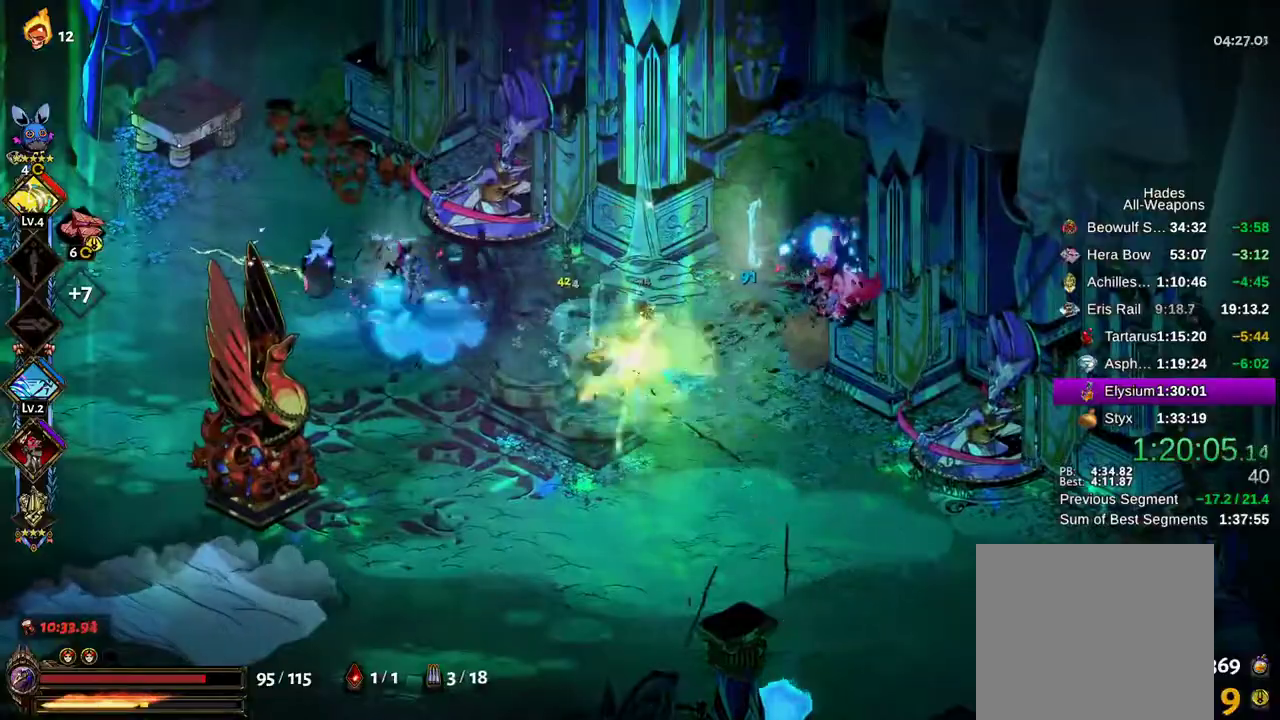
{"dt_ms": 500, "buttons": ["X"], "left_stick": "left", "right_stick": "center", "events": [[100, "A", "down"], [200, "A", "up"], [283, "A", "down"], [350, "A", "up"], [450, "A", "down"], [483, "A", "up"]]}
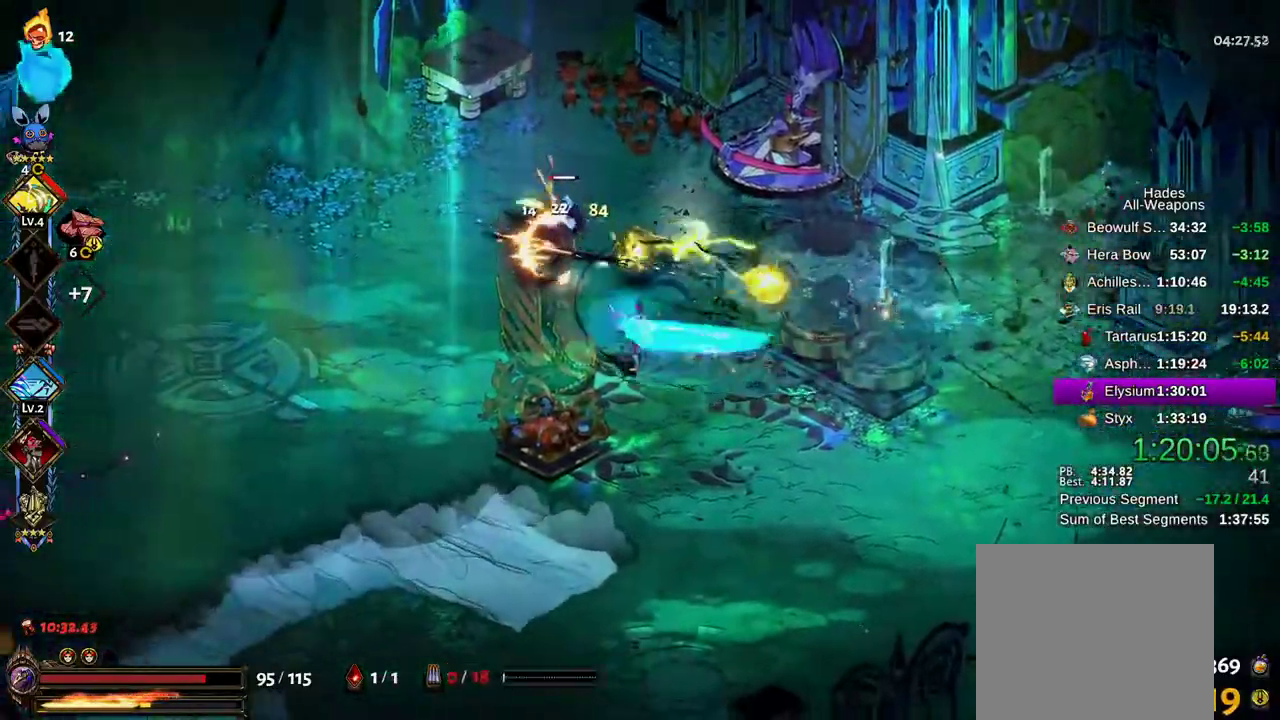
{"dt_ms": 500, "buttons": [], "left_stick": "down-left", "right_stick": "center", "events": [[50, "X", "up"], [67, "A", "down"], [117, "L1", "down"], [150, "A", "up"], [167, "left_stick", "down-left"], [200, "L1", "up"], [200, "R2", "down"], [417, "R2", "up"]]}
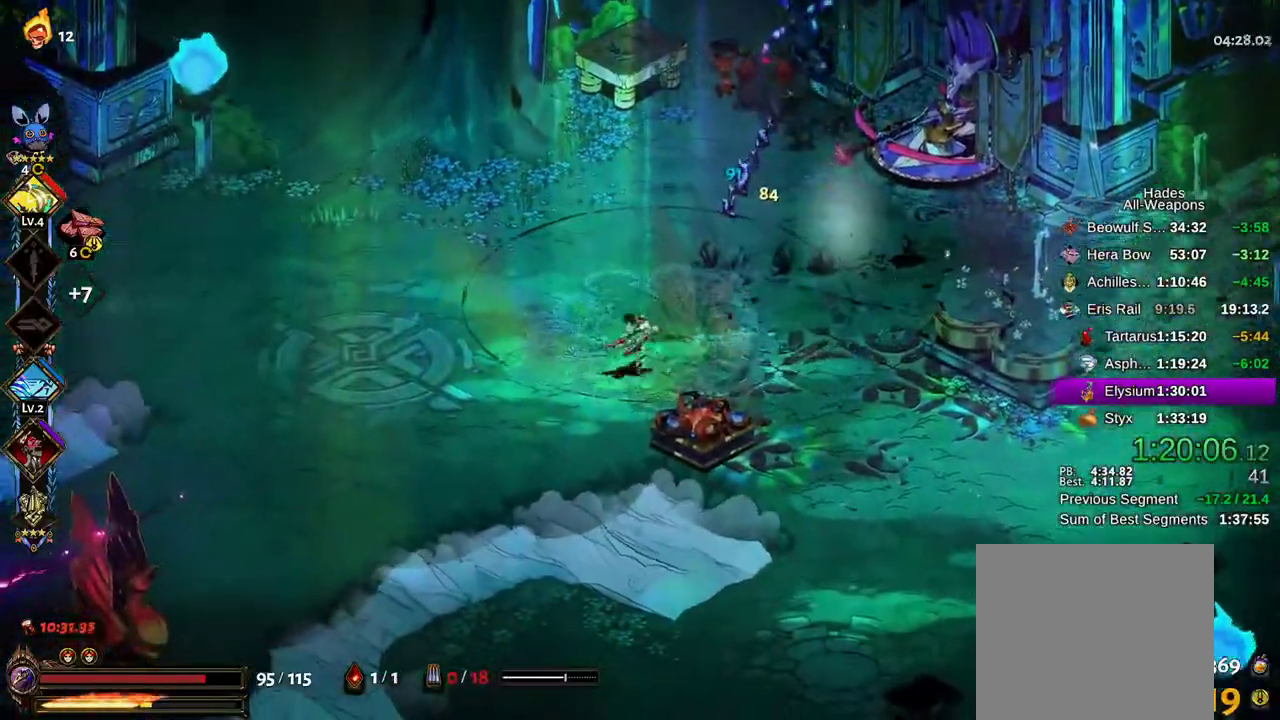
{"dt_ms": 500, "buttons": ["A", "L2"], "left_stick": "center", "right_stick": "center", "events": [[150, "A", "down"], [250, "A", "up"], [333, "A", "down"], [400, "A", "up"], [450, "left_stick", "center"], [483, "L2", "down"], [500, "A", "down"]]}
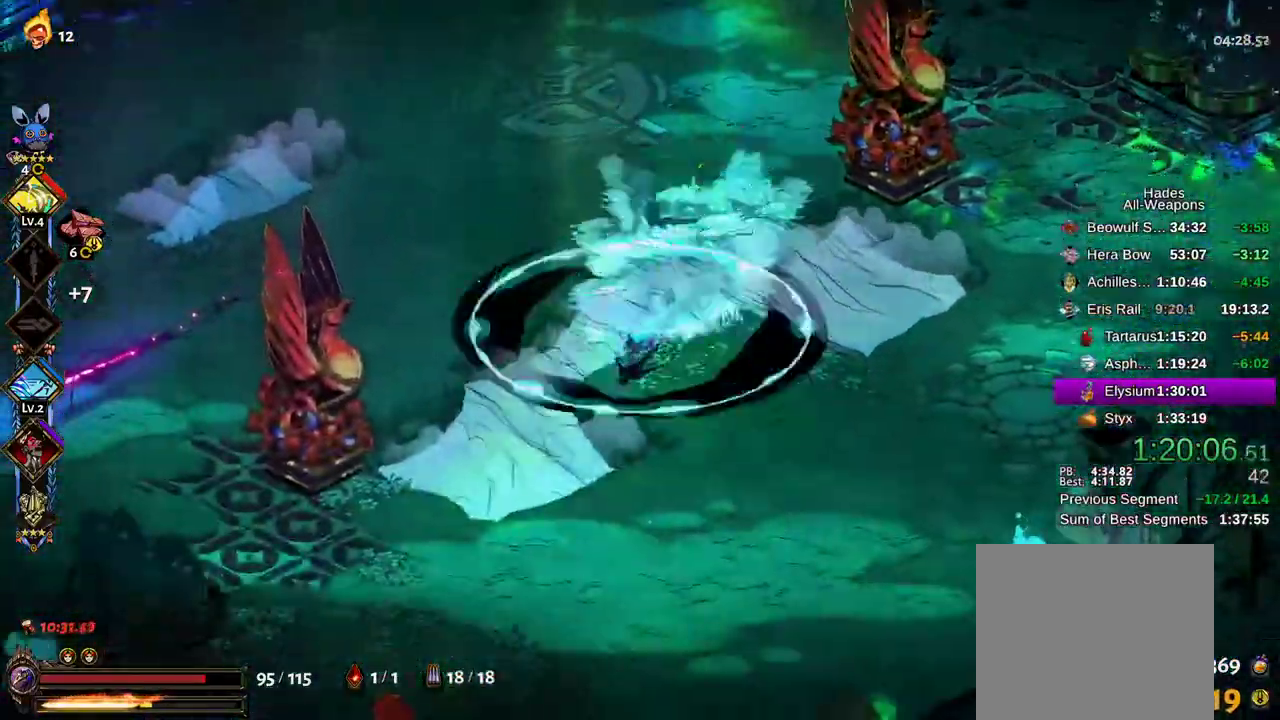
{"dt_ms": 500, "buttons": ["A", "L2"], "left_stick": "down", "right_stick": "center"}